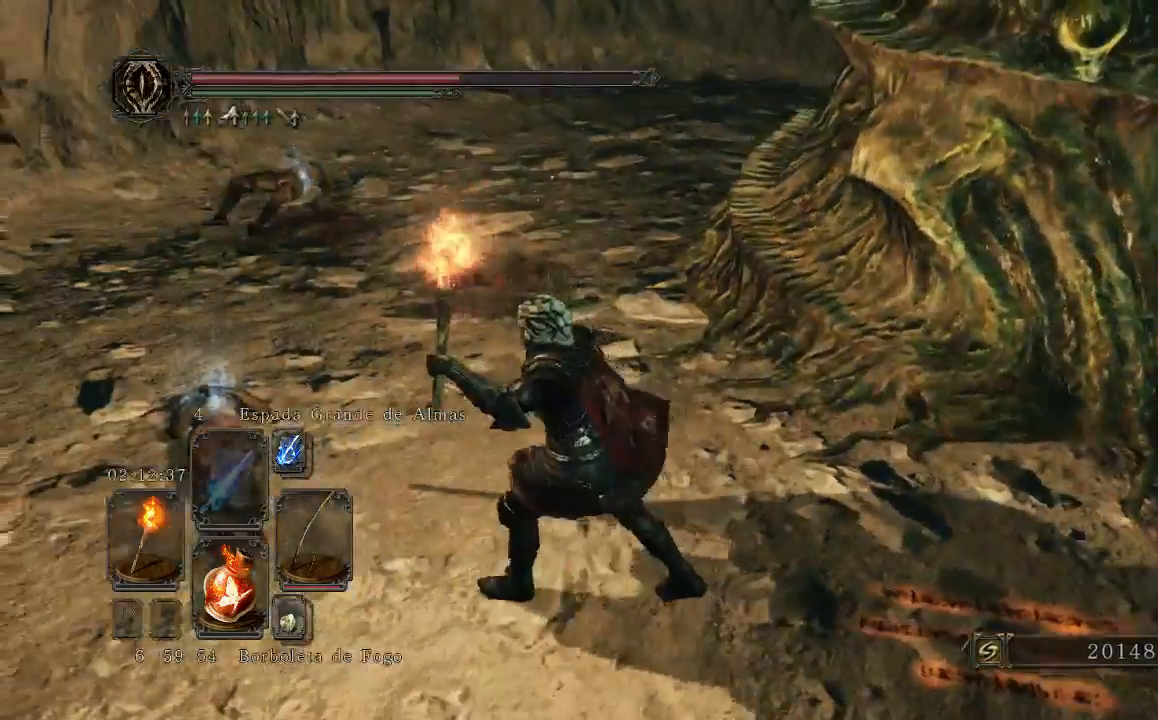
Gameplay with a controller (Xbox layout); each line is a JSON object with the inputs held at the frame after it. "events" lists button and stick changes between this image and that frame as [ms after this image, input, new state], when the widget could be followed in between. Not read: DPAD_UP L3.
{"buttons": [], "left_stick": "up-left", "right_stick": "left", "events": [[33, "right_stick", "left"]]}
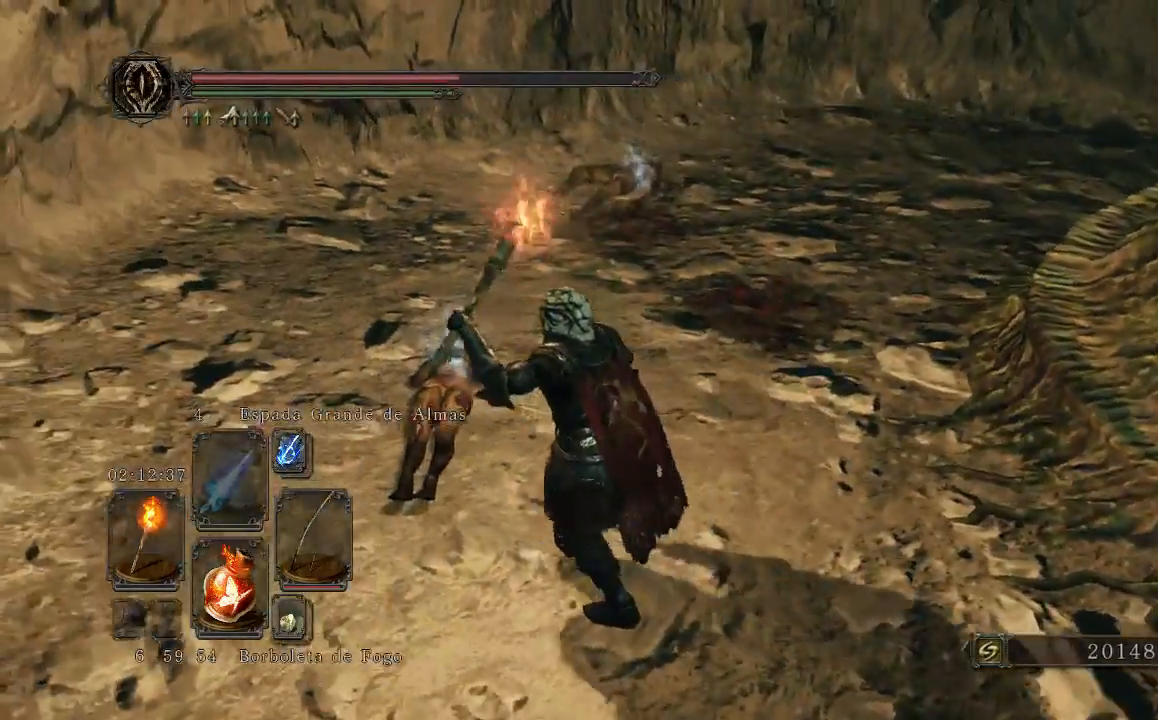
{"buttons": [], "left_stick": "up-left", "right_stick": "center", "events": [[400, "right_stick", "center"]]}
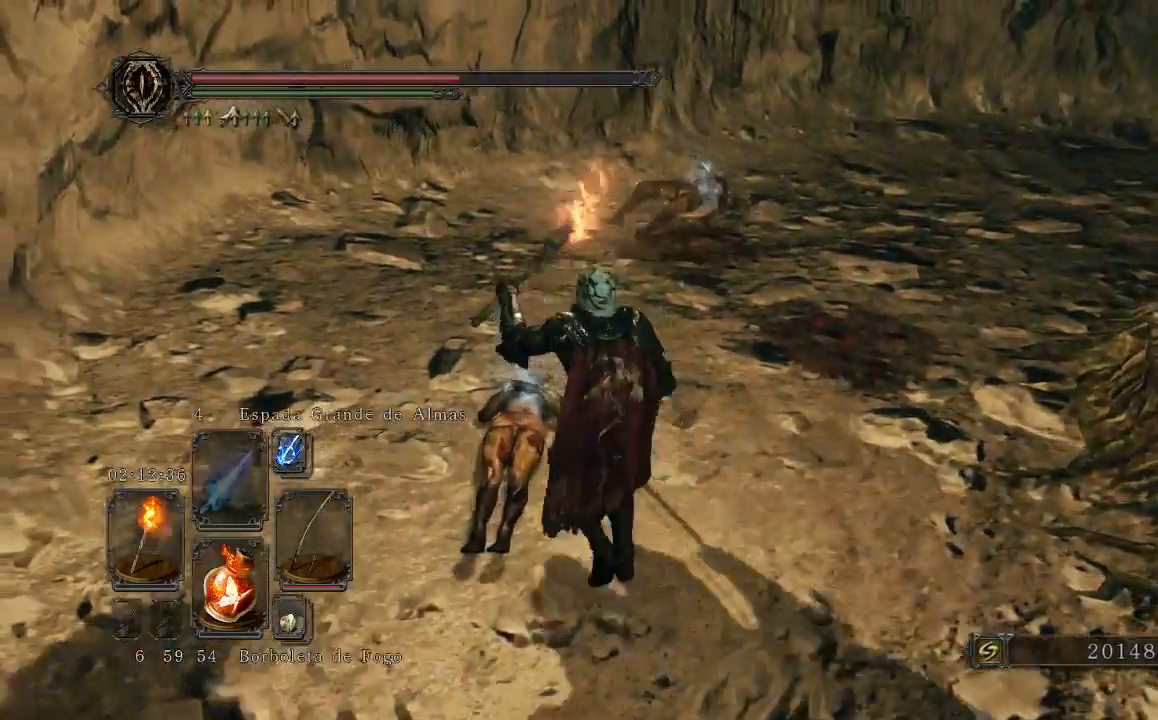
{"buttons": [], "left_stick": "center", "right_stick": "center", "events": [[300, "A", "down"], [433, "A", "up"], [433, "left_stick", "center"]]}
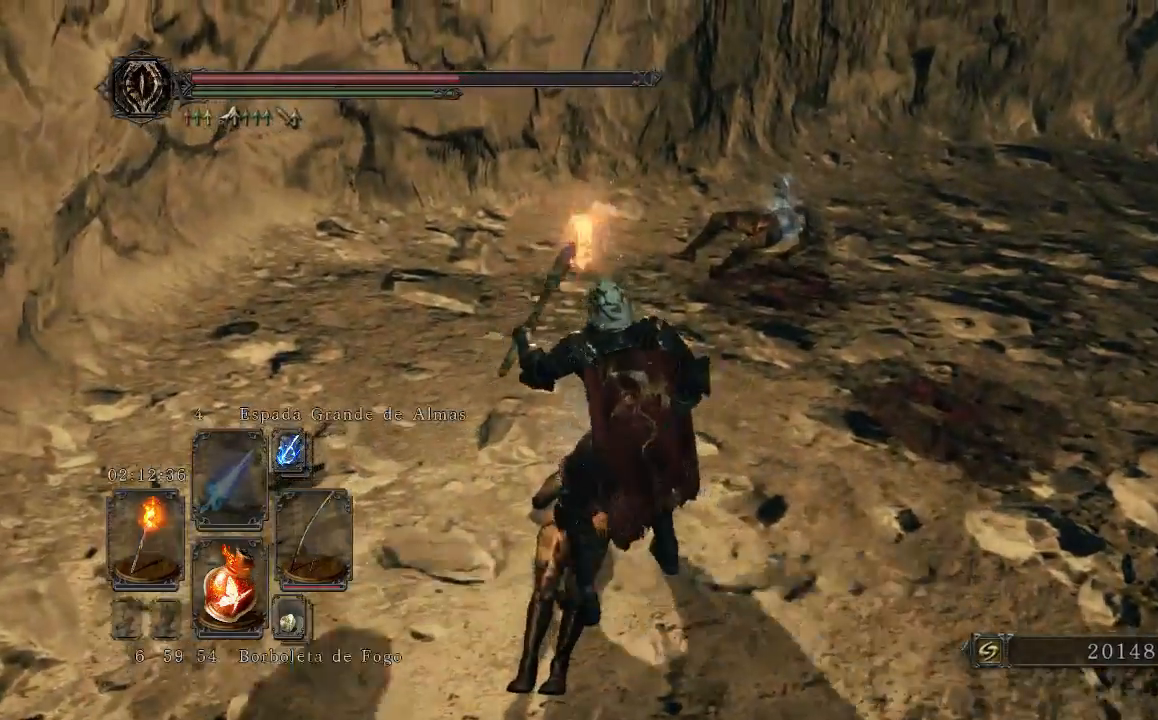
{"buttons": [], "left_stick": "center", "right_stick": "up-right", "events": [[400, "right_stick", "up-right"]]}
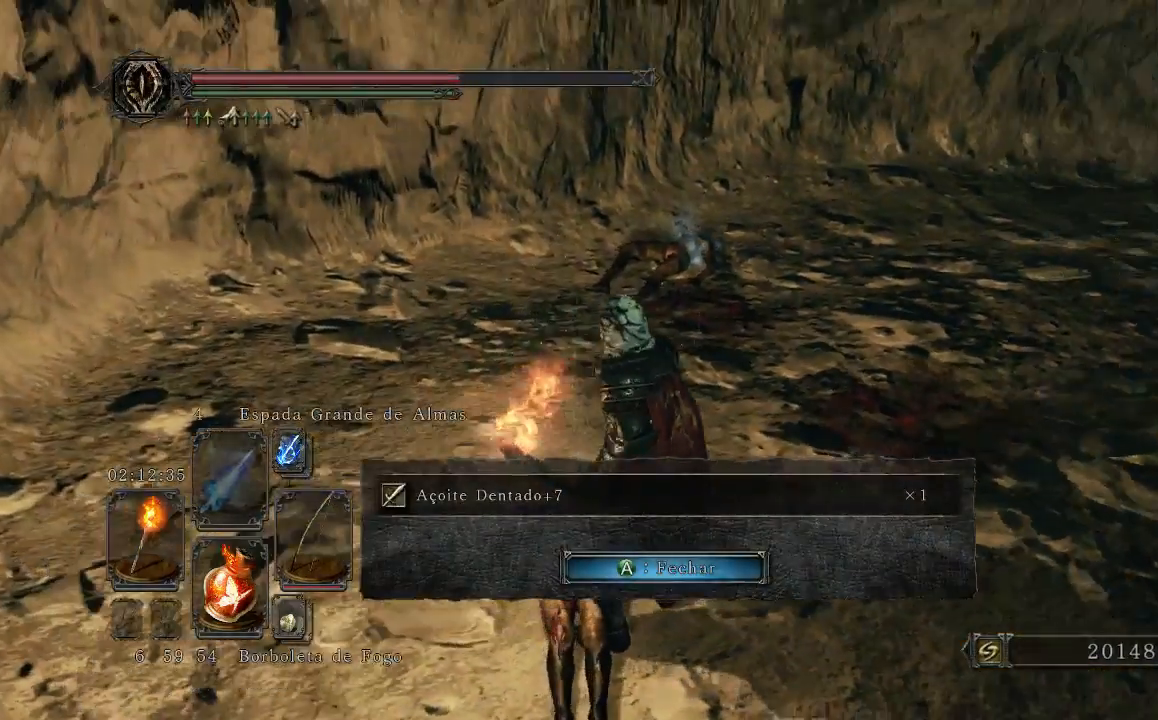
{"buttons": [], "left_stick": "center", "right_stick": "center", "events": [[33, "right_stick", "center"]]}
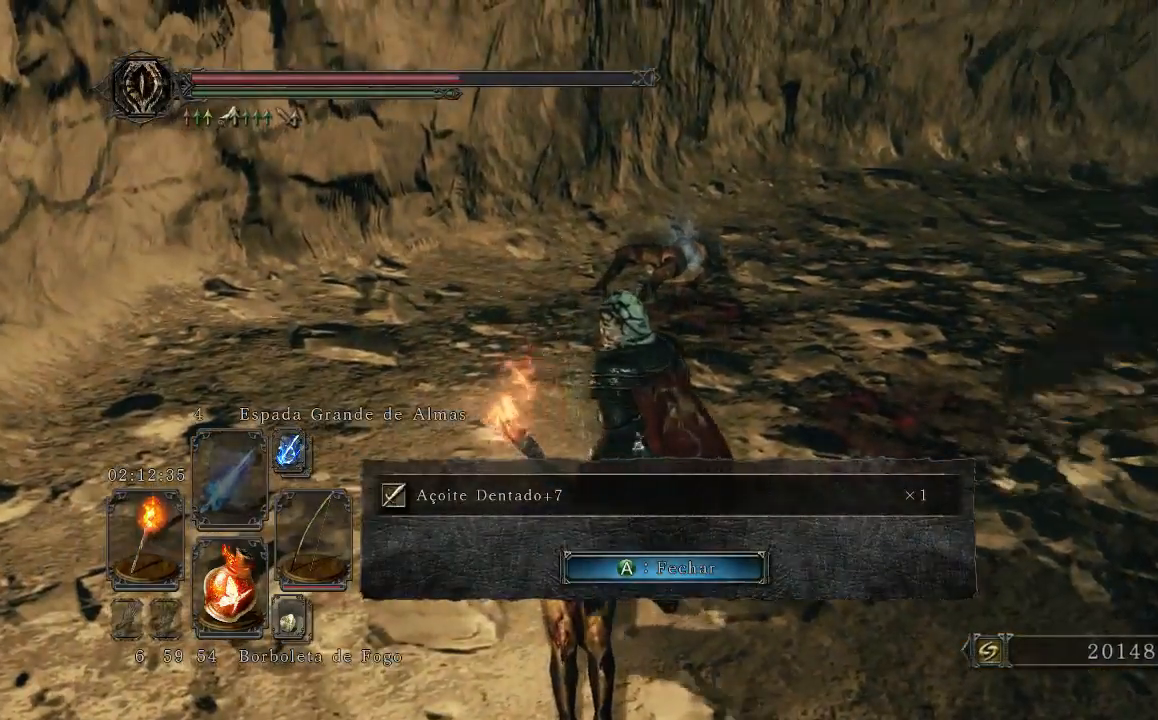
{"buttons": [], "left_stick": "center", "right_stick": "center", "events": []}
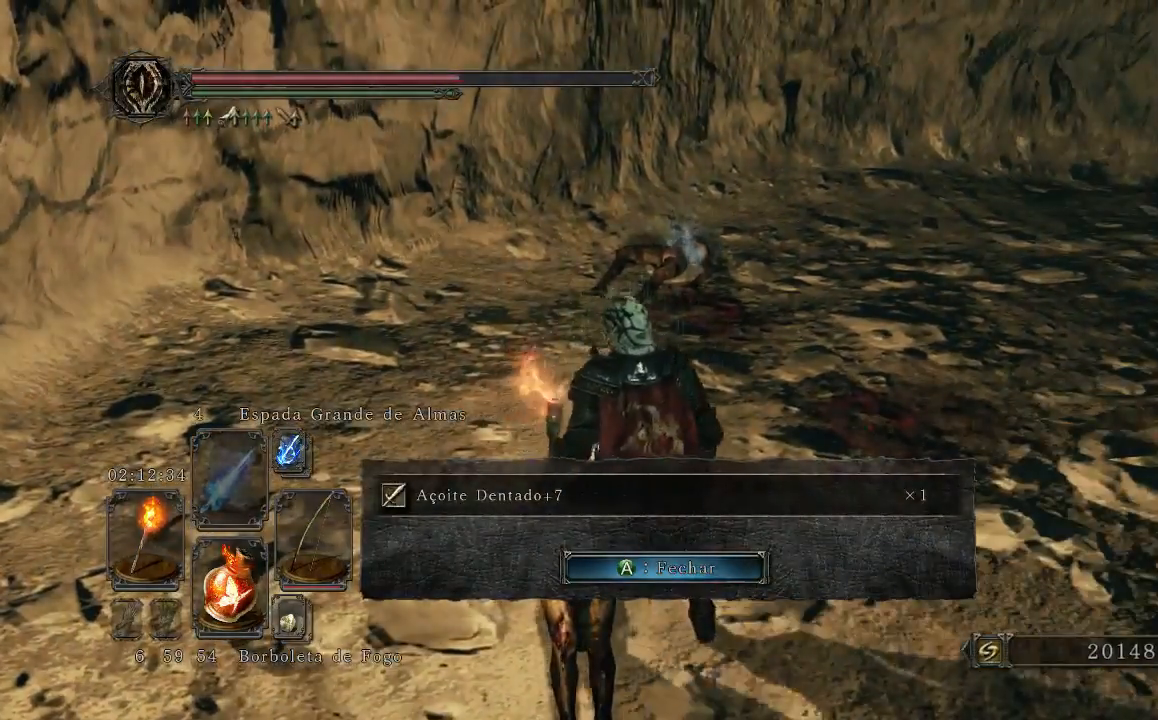
{"buttons": [], "left_stick": "center", "right_stick": "center", "events": []}
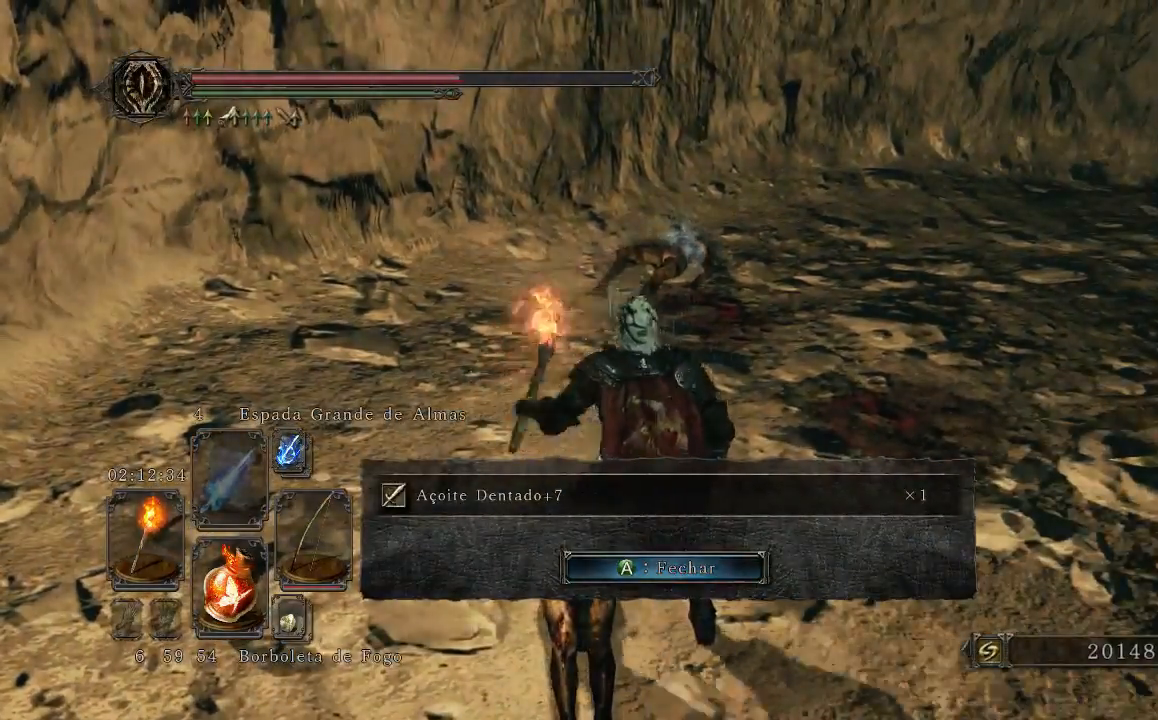
{"buttons": [], "left_stick": "center", "right_stick": "center", "events": [[233, "A", "down"], [367, "A", "up"]]}
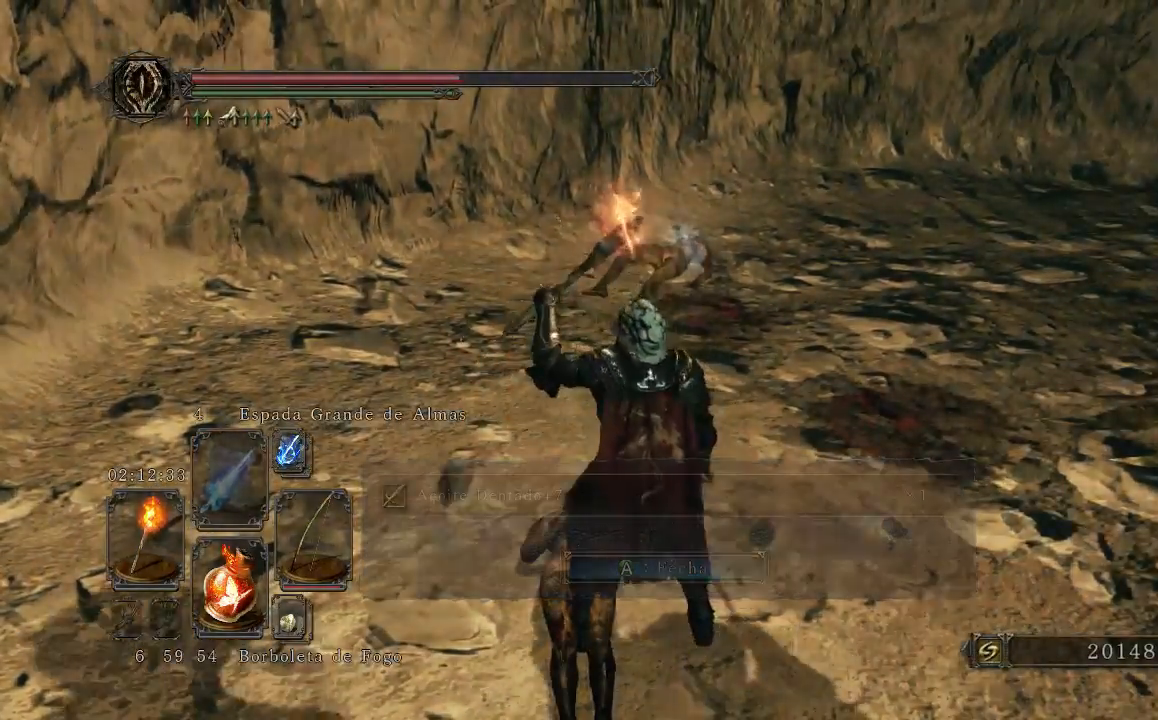
{"buttons": [], "left_stick": "center", "right_stick": "center", "events": [[100, "START", "down"], [300, "START", "up"]]}
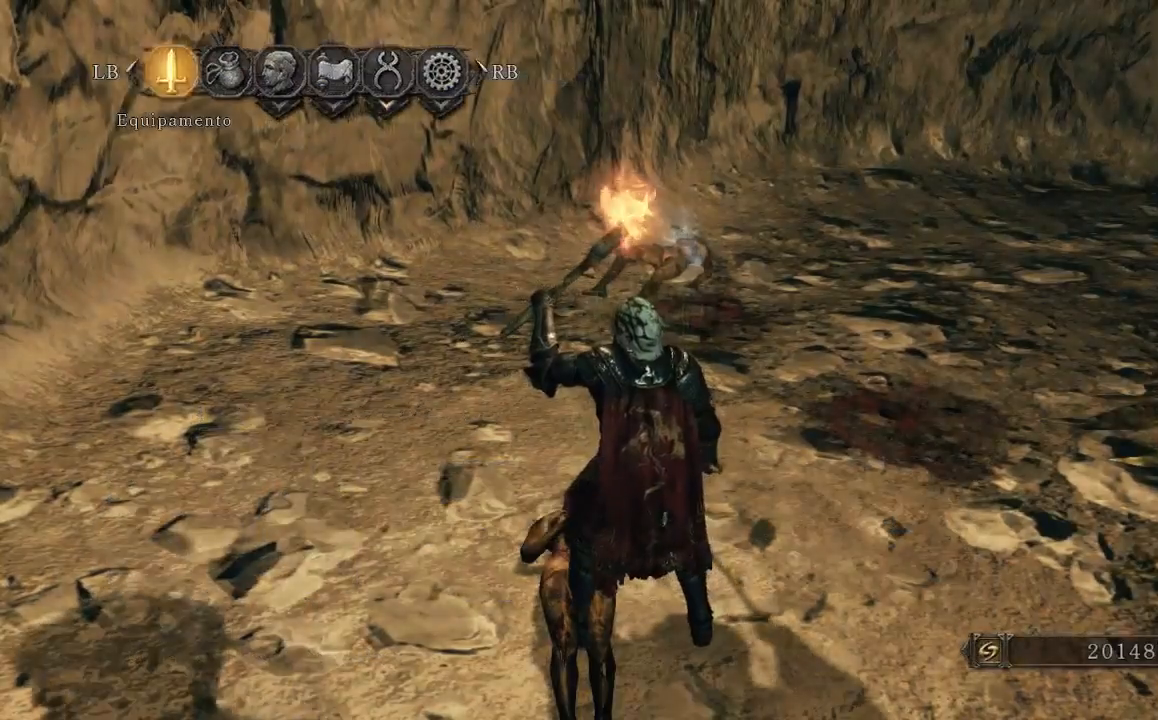
{"buttons": [], "left_stick": "center", "right_stick": "center", "events": [[100, "A", "down"], [167, "A", "up"]]}
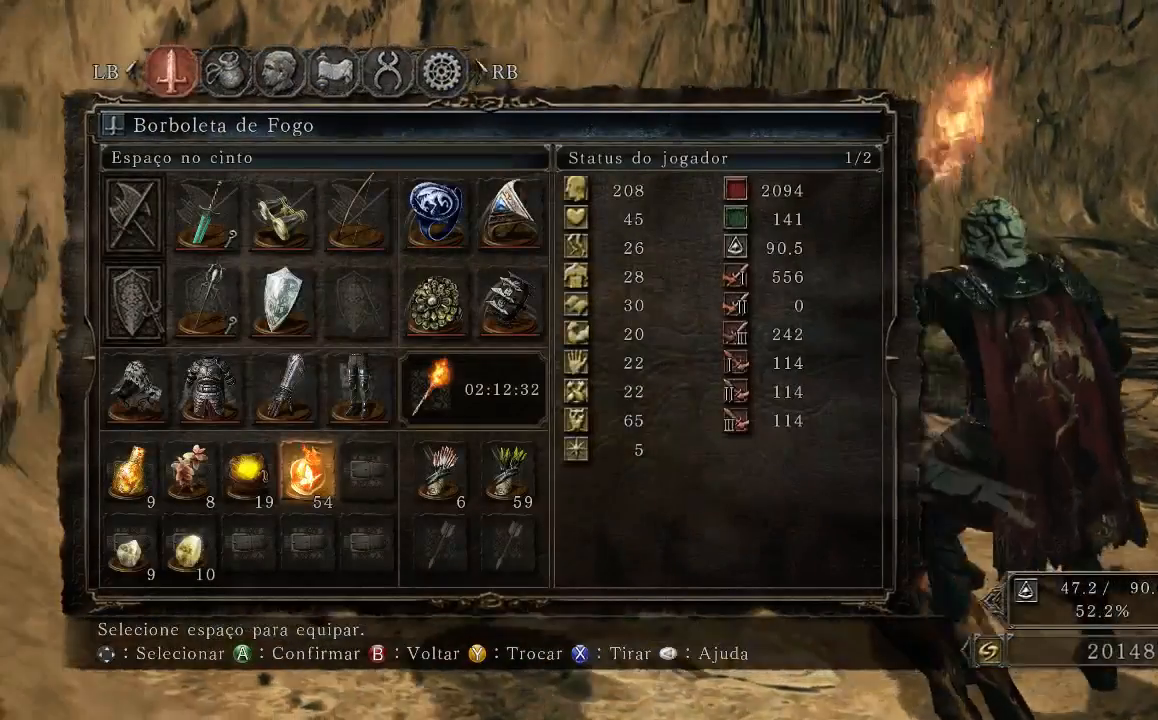
{"buttons": [], "left_stick": "center", "right_stick": "center", "events": []}
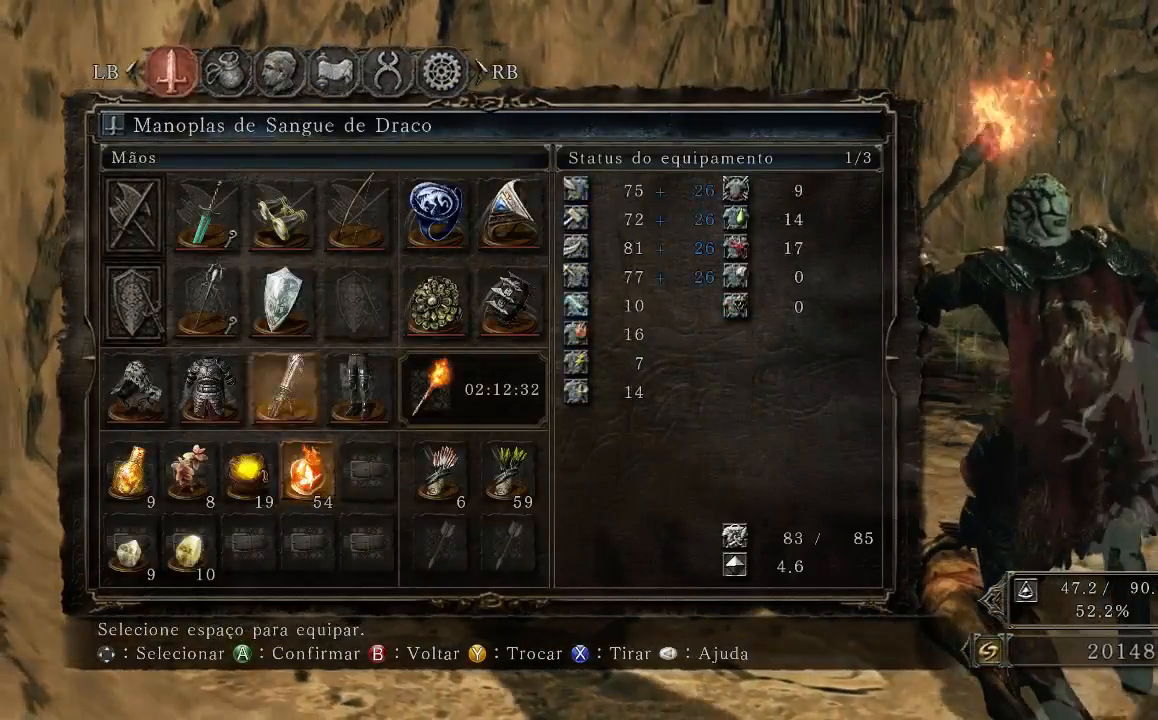
{"buttons": ["DPAD_RIGHT"], "left_stick": "center", "right_stick": "center", "events": [[500, "DPAD_RIGHT", "down"]]}
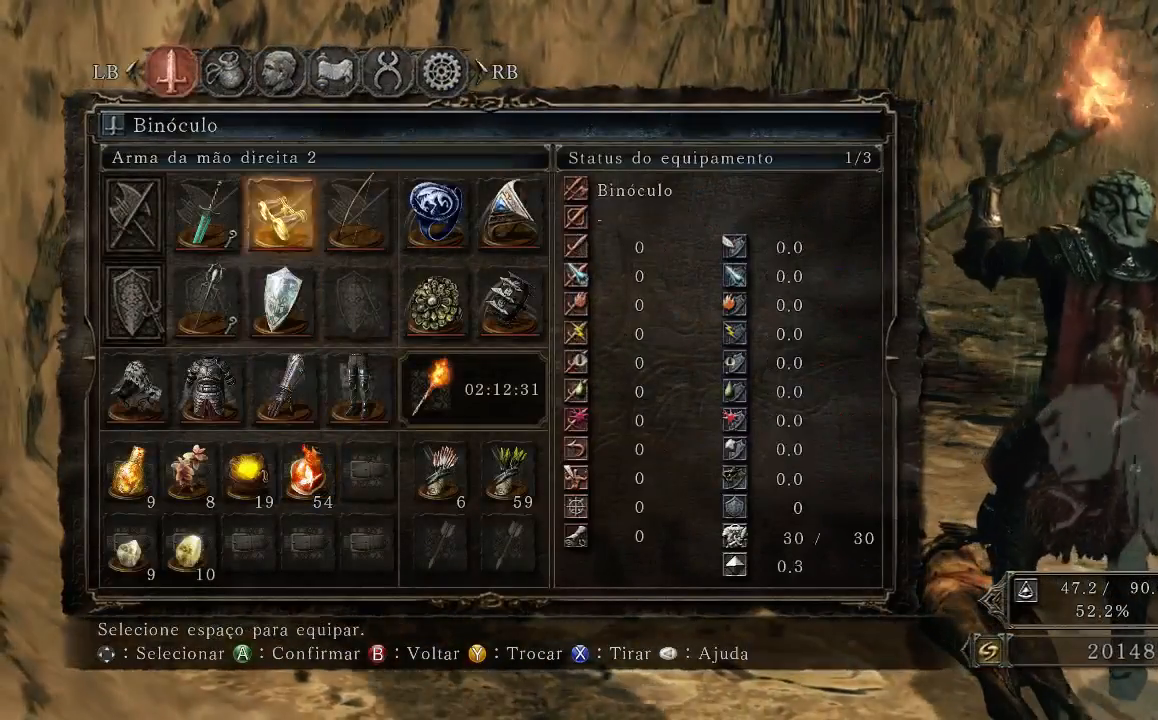
{"buttons": [], "left_stick": "center", "right_stick": "center", "events": [[267, "DPAD_RIGHT", "up"], [300, "A", "down"], [500, "A", "up"]]}
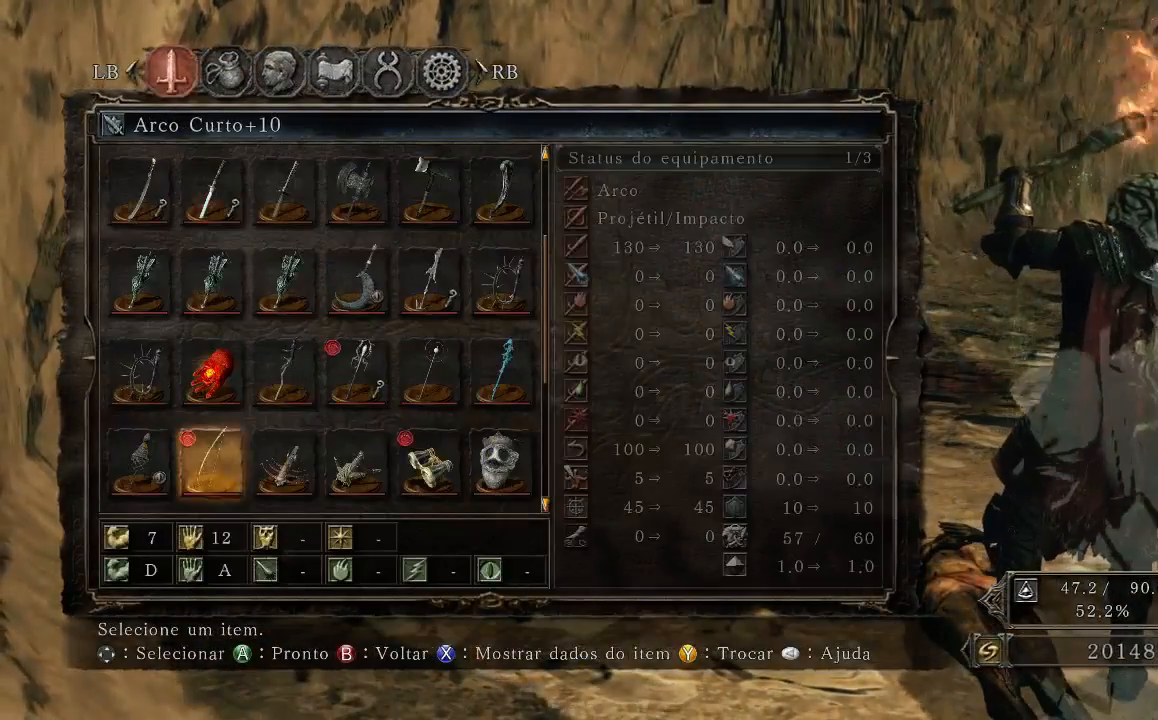
{"buttons": [], "left_stick": "center", "right_stick": "center", "events": []}
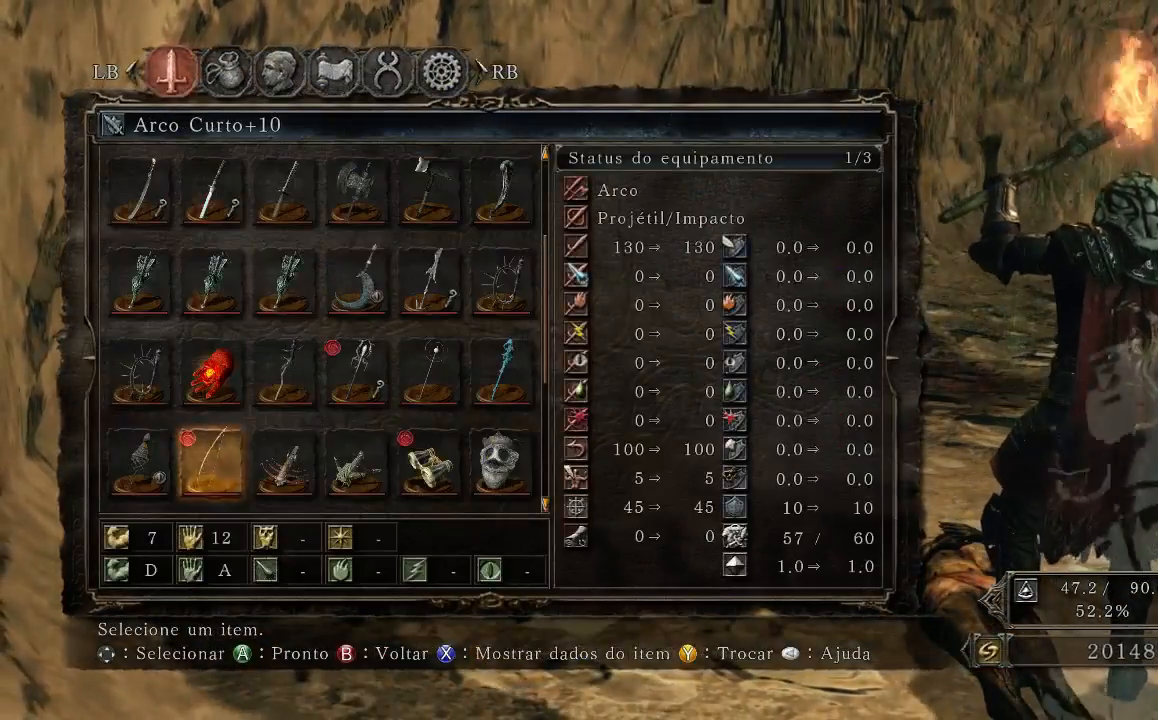
{"buttons": [], "left_stick": "center", "right_stick": "center", "events": []}
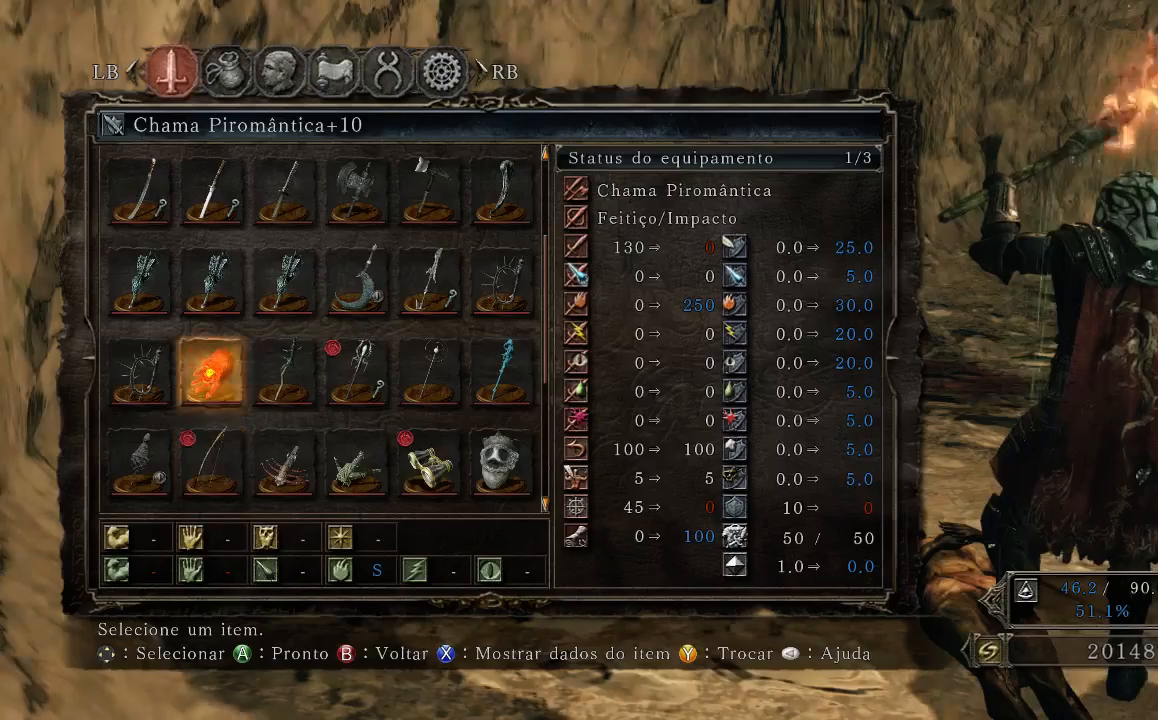
{"buttons": [], "left_stick": "center", "right_stick": "center", "events": [[300, "DPAD_RIGHT", "down"], [433, "DPAD_RIGHT", "up"]]}
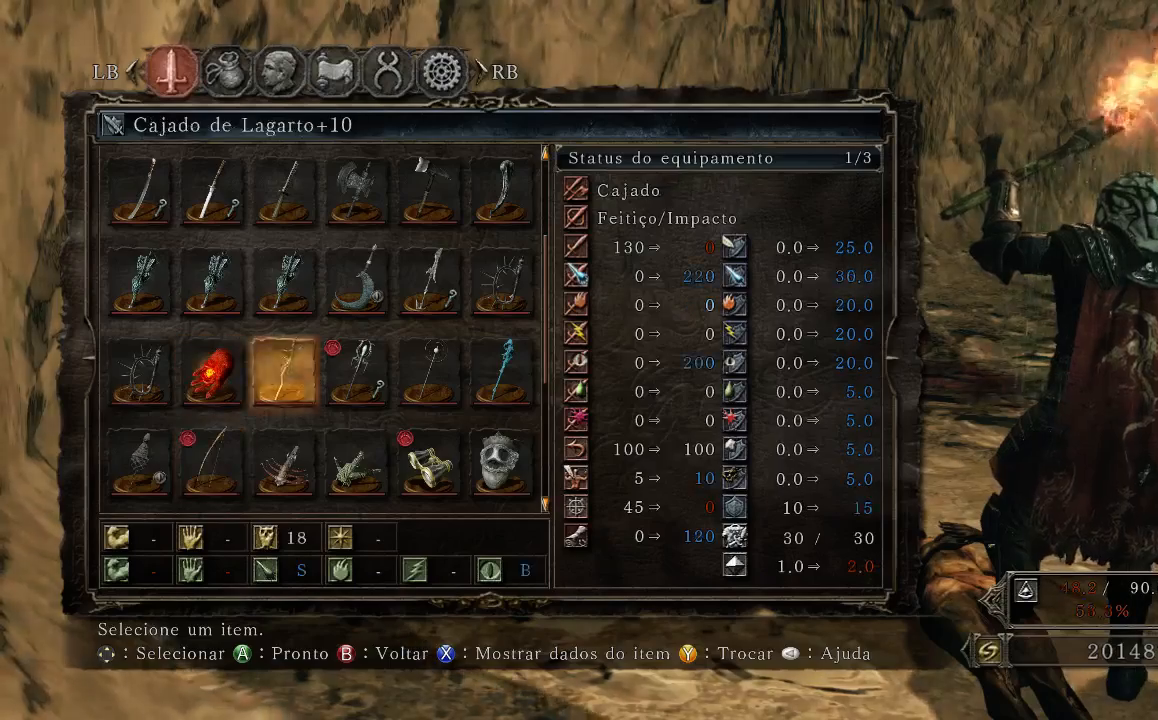
{"buttons": ["DPAD_RIGHT"], "left_stick": "center", "right_stick": "center", "events": [[33, "DPAD_RIGHT", "down"], [200, "DPAD_RIGHT", "up"], [233, "DPAD_RIGHT", "down"]]}
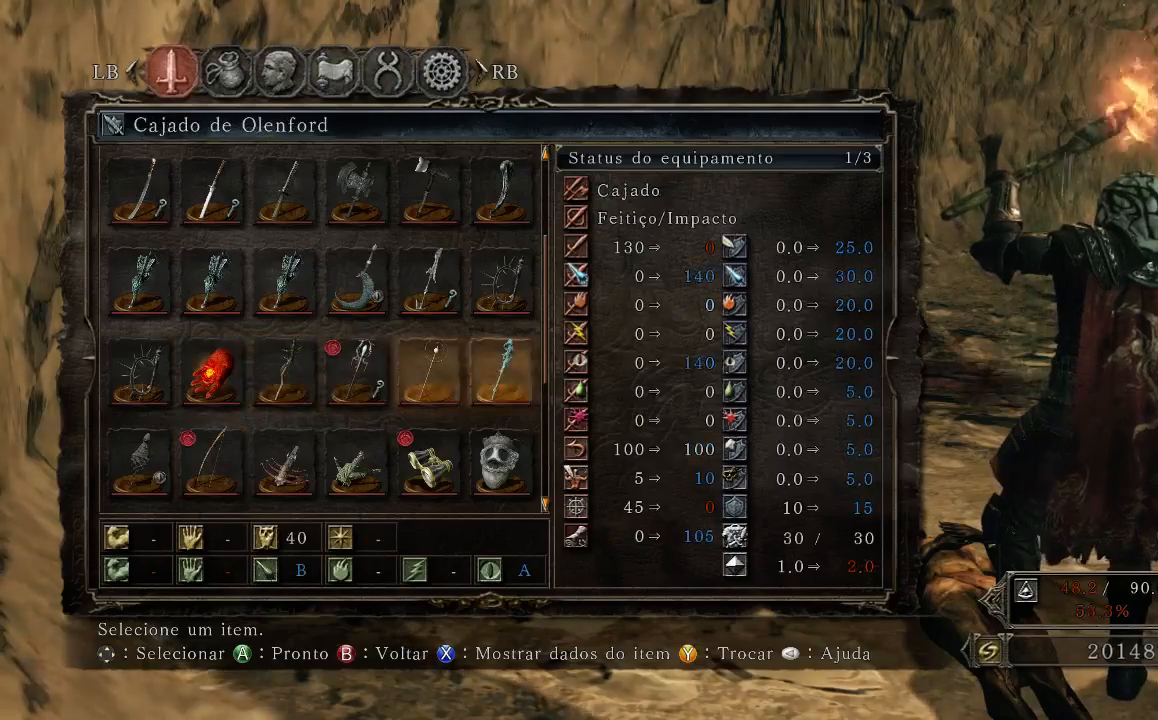
{"buttons": [], "left_stick": "center", "right_stick": "center", "events": [[33, "DPAD_RIGHT", "up"]]}
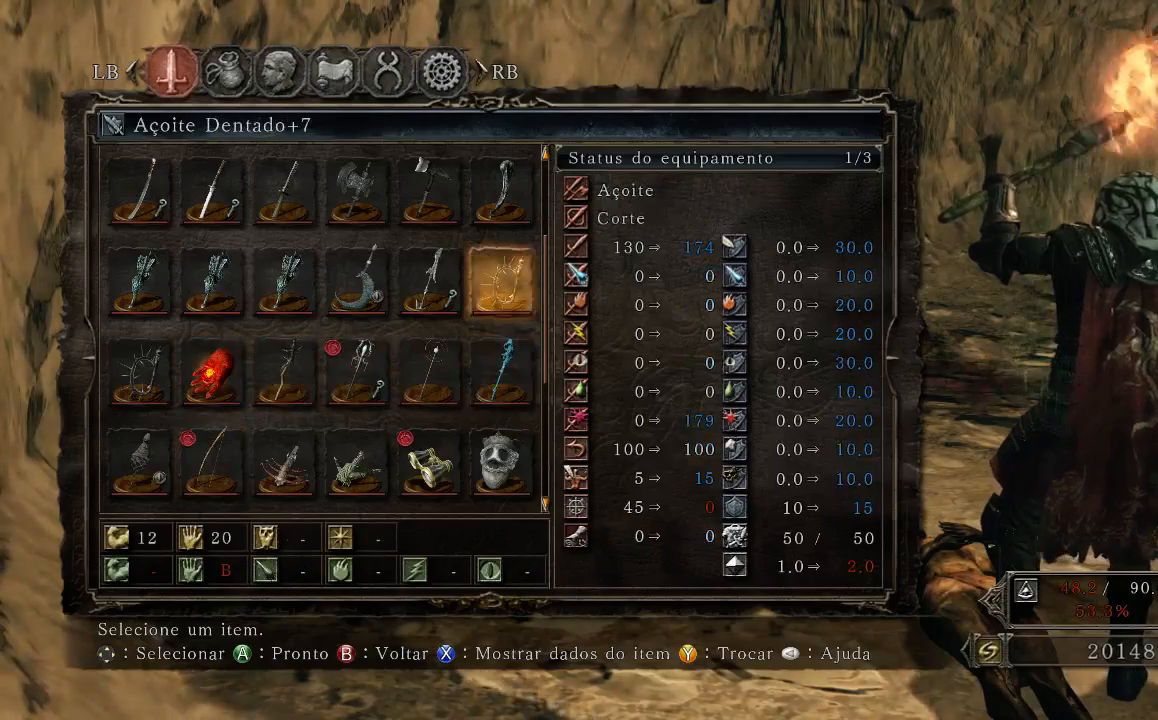
{"buttons": [], "left_stick": "center", "right_stick": "center", "events": []}
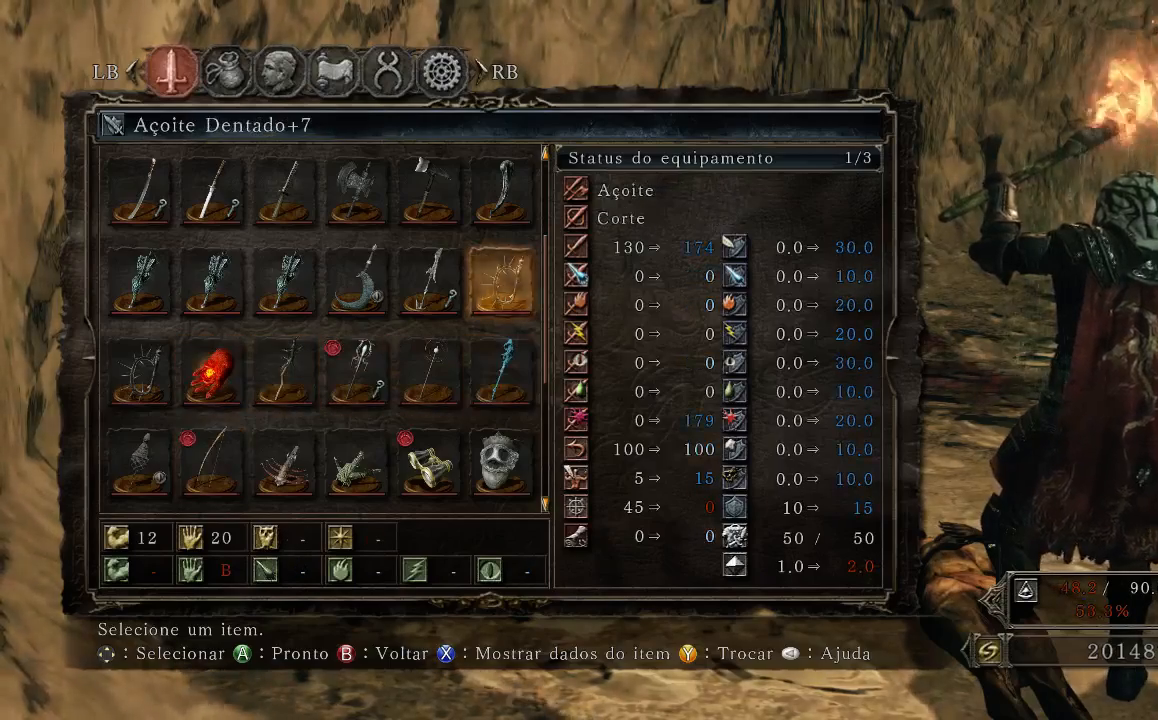
{"buttons": [], "left_stick": "center", "right_stick": "center", "events": []}
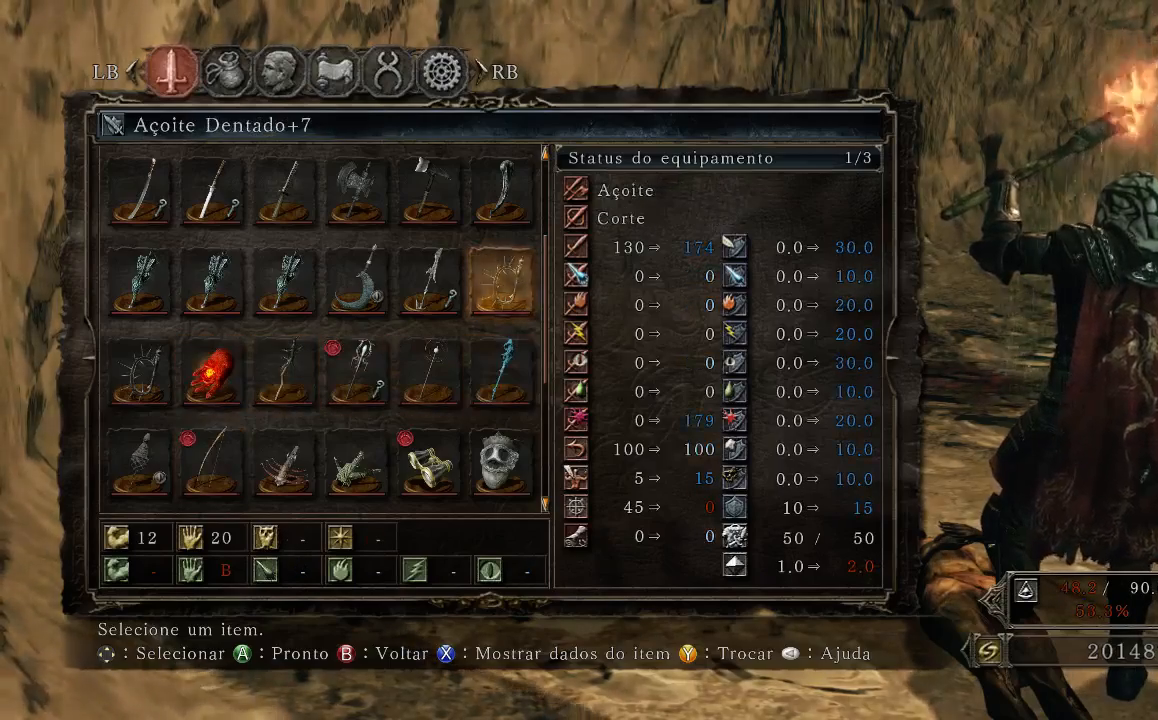
{"buttons": [], "left_stick": "center", "right_stick": "center", "events": []}
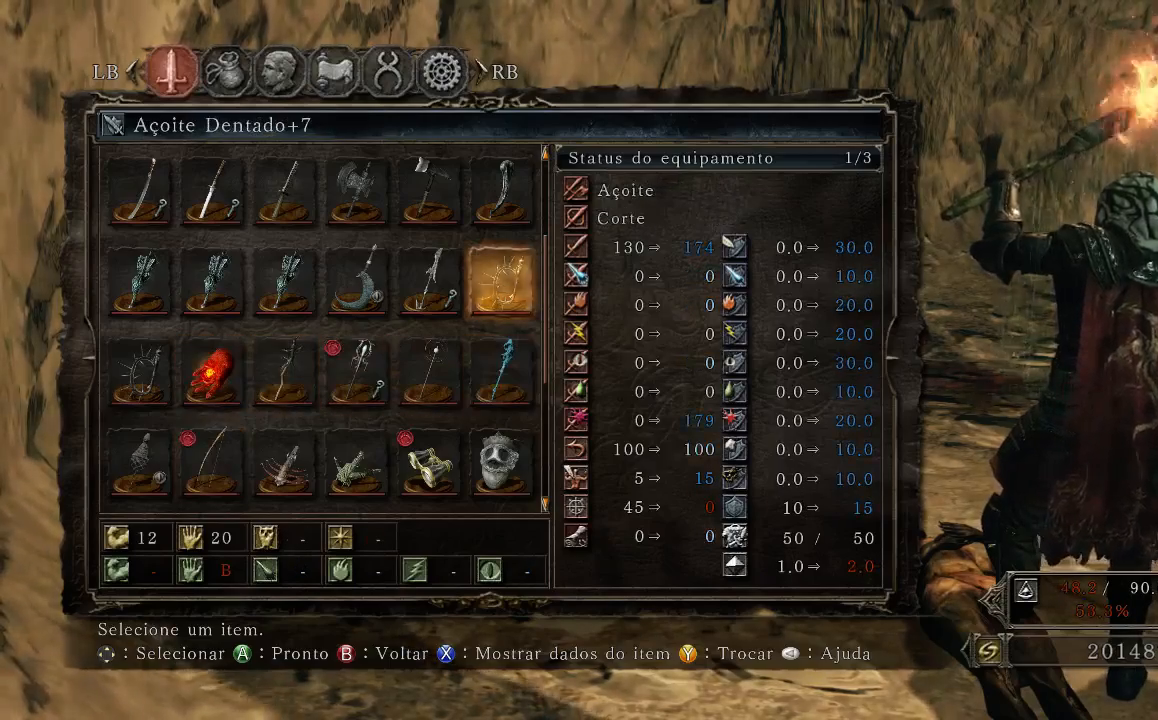
{"buttons": [], "left_stick": "center", "right_stick": "center", "events": []}
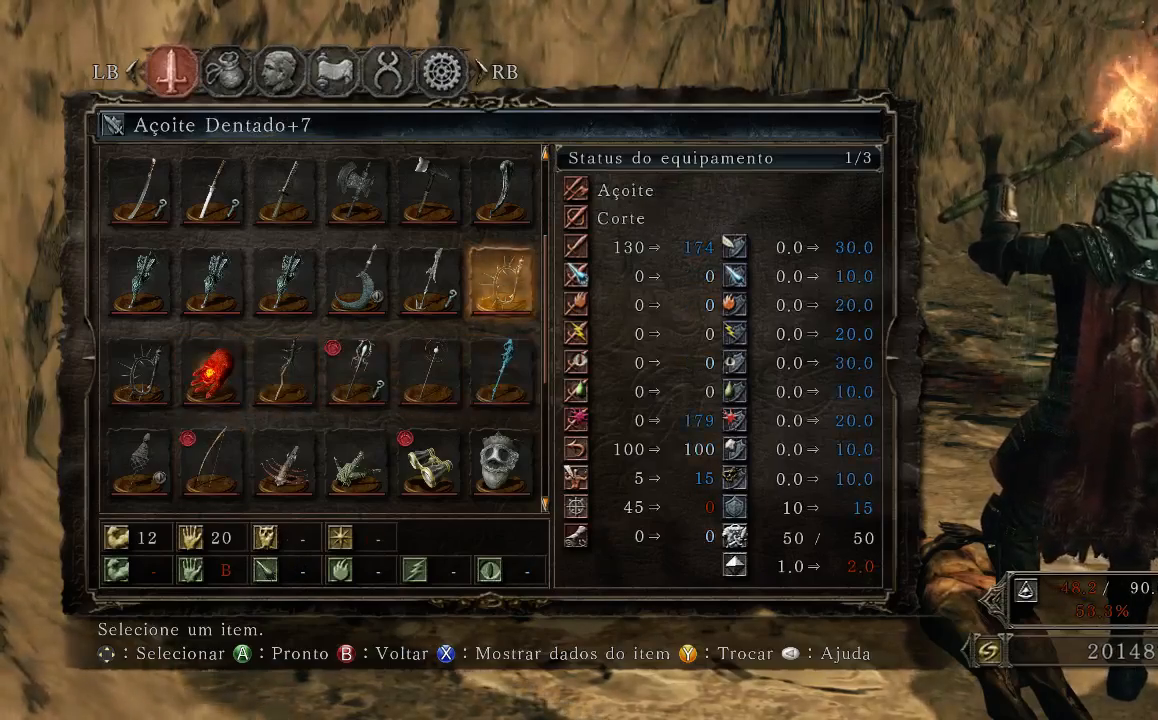
{"buttons": [], "left_stick": "center", "right_stick": "center", "events": [[67, "A", "down"], [233, "A", "up"]]}
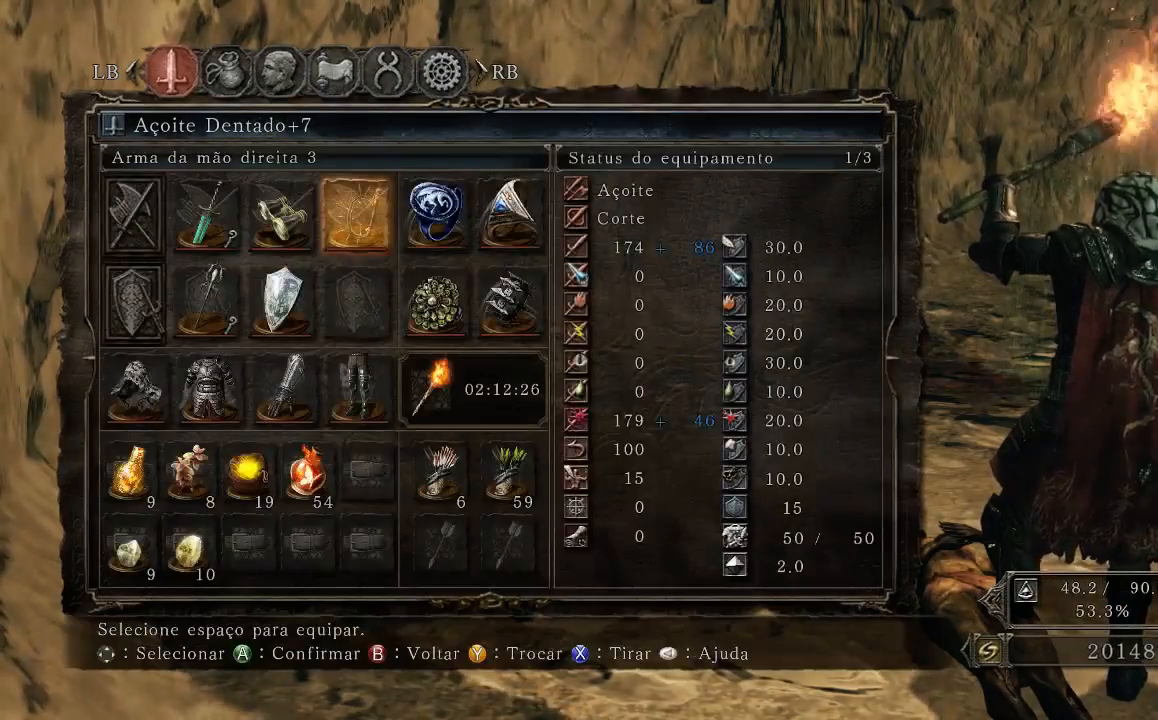
{"buttons": ["B"], "left_stick": "center", "right_stick": "center", "events": [[300, "B", "down"], [367, "B", "up"], [433, "B", "down"]]}
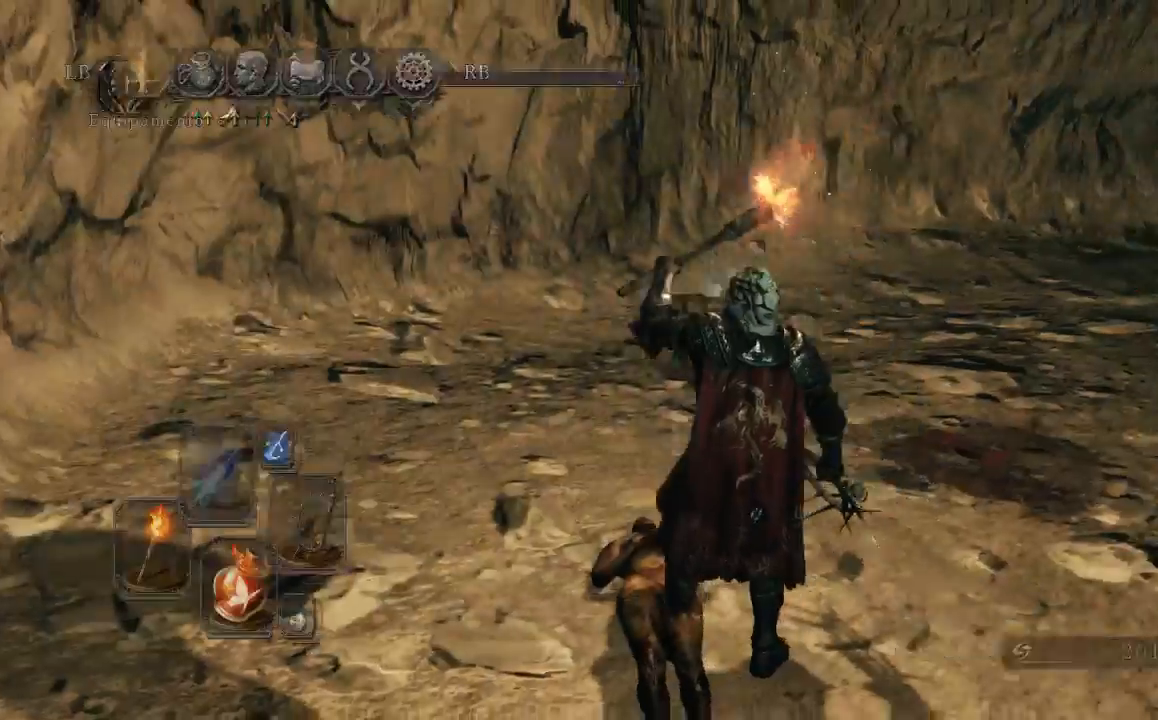
{"buttons": [], "left_stick": "center", "right_stick": "center", "events": [[133, "left_stick", "down"], [300, "left_stick", "center"], [333, "B", "up"]]}
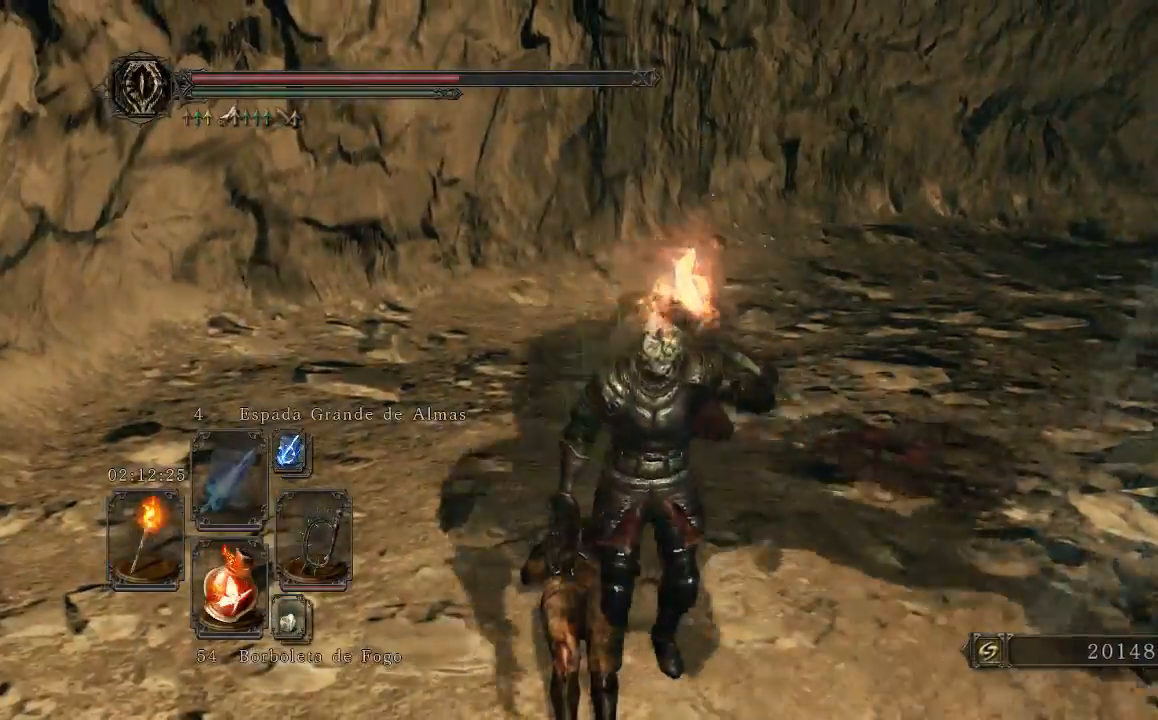
{"buttons": [], "left_stick": "center", "right_stick": "center", "events": [[100, "DPAD_RIGHT", "down"], [300, "DPAD_RIGHT", "up"]]}
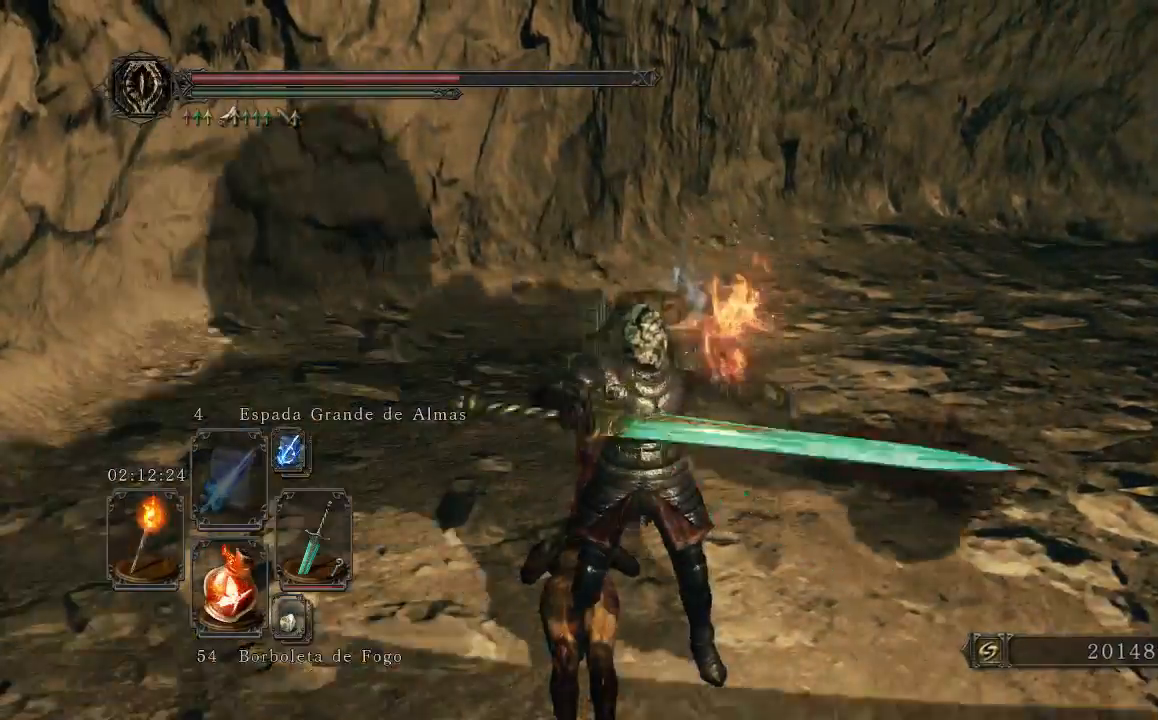
{"buttons": ["DPAD_RIGHT"], "left_stick": "center", "right_stick": "center"}
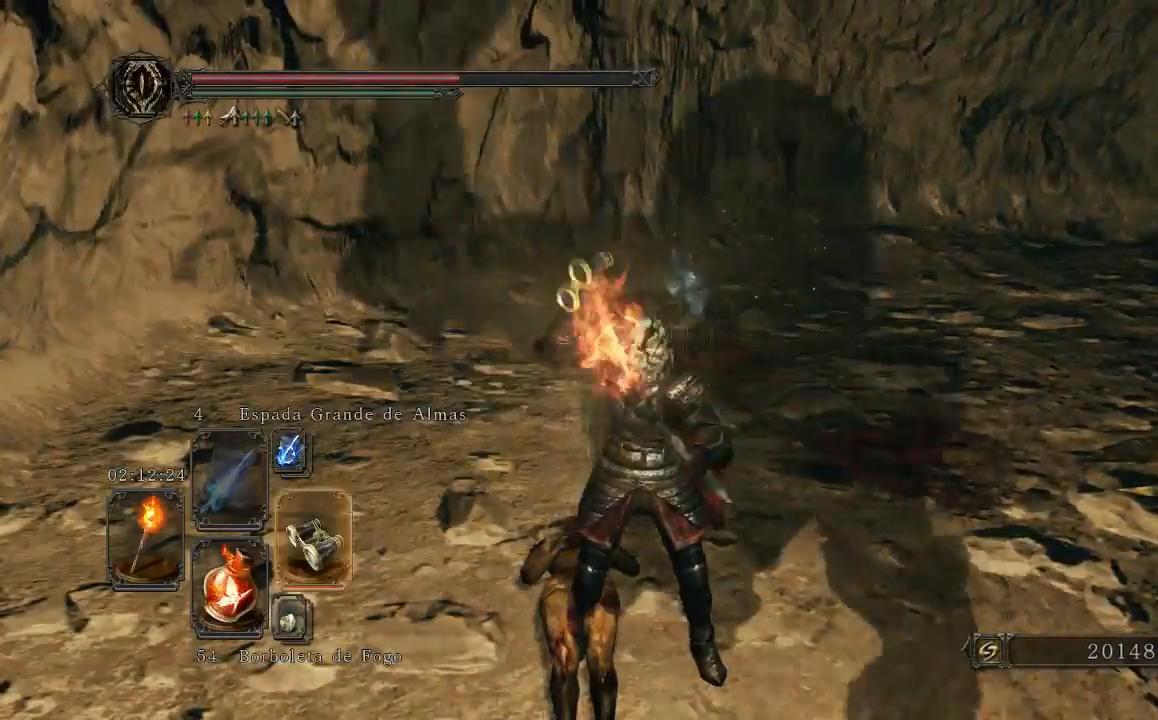
{"buttons": [], "left_stick": "center", "right_stick": "center", "events": [[133, "DPAD_RIGHT", "up"]]}
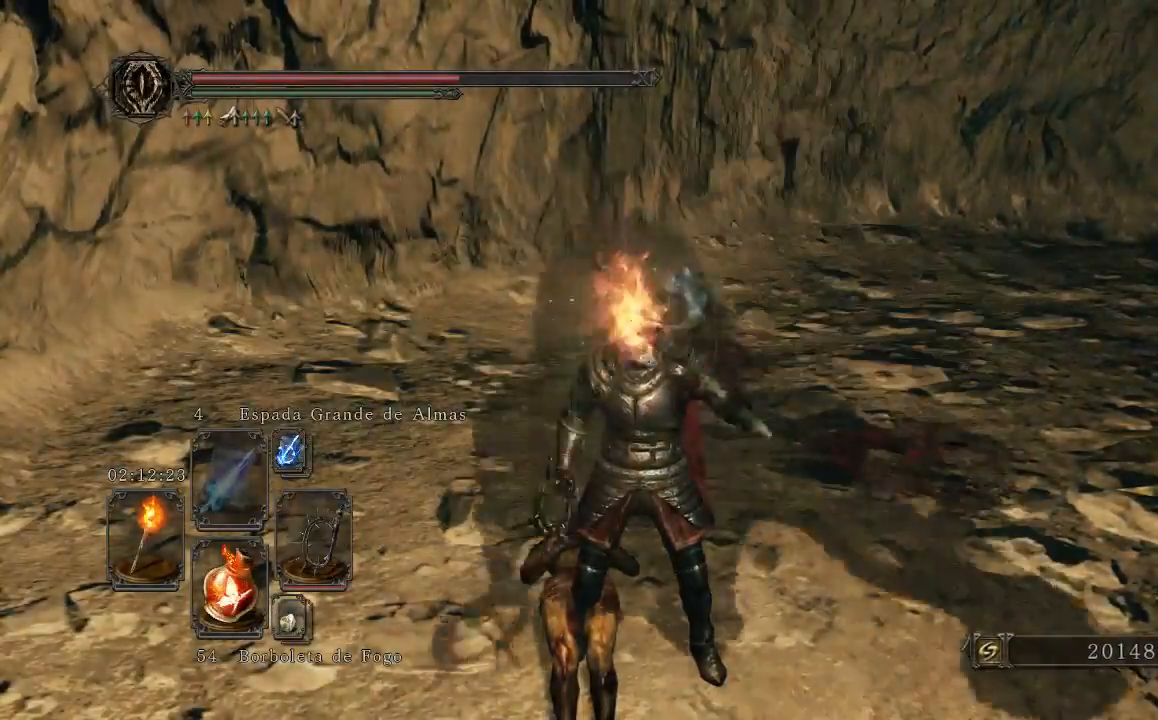
{"buttons": [], "left_stick": "center", "right_stick": "center", "events": [[233, "R1", "down"], [367, "R1", "up"]]}
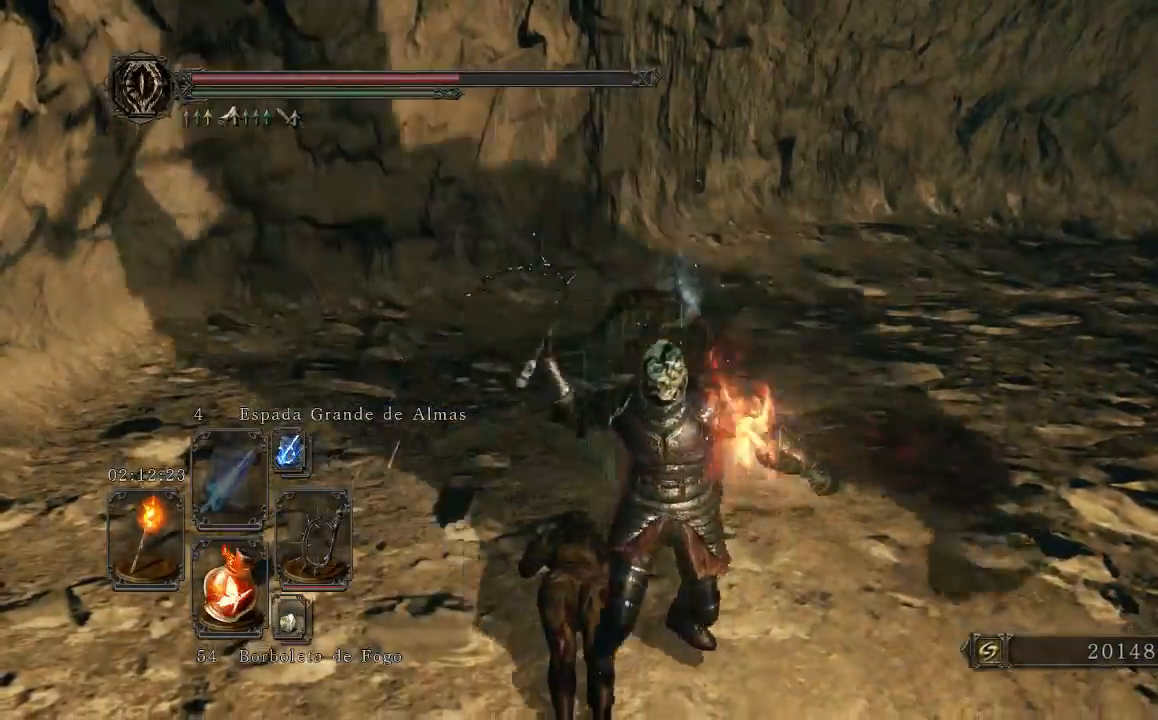
{"buttons": [], "left_stick": "center", "right_stick": "right", "events": [[433, "right_stick", "right"]]}